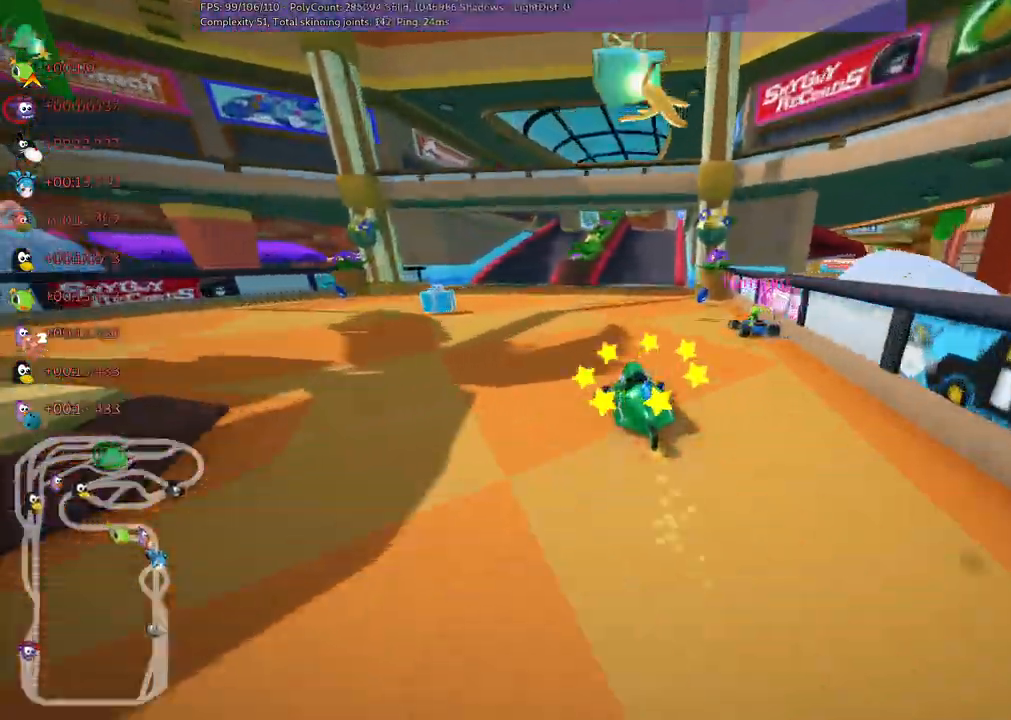
Gameplay with keyboard; each line is a JSON object with the keys held at the frame after it. "events" lists presses ("down") and releases ("up") of ".", "/", "alt_r", "b", "c", "comma", "ctrl_r", "d", "down", "f", "g", "h", "j", "k", "l", "left", "m", "n", "quote", "return", "right", "semicolon", "shift_r", "space", "super", "up" and "v" between this image and that frame as [ms after this image, input, new state], when the widget could be followed in between. No other keys are recorded. Mouse input is not recorded.
{"keys": ["m", "right", "up"]}
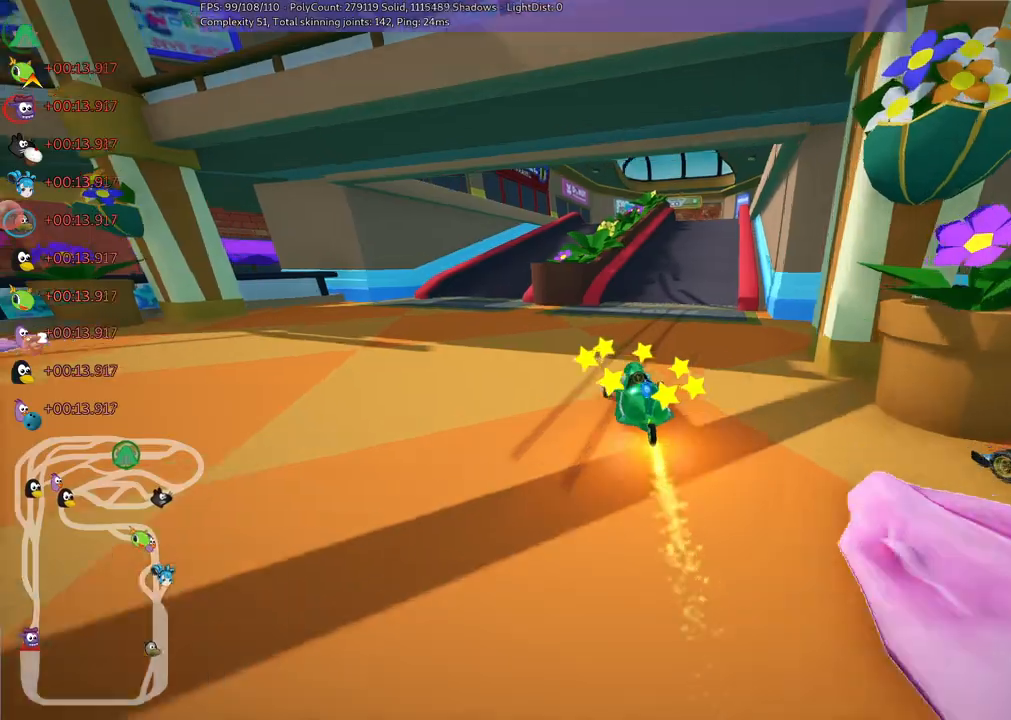
{"keys": ["right", "up"], "events": [[133, "m", "up"], [233, "right", "up"], [383, "right", "down"]]}
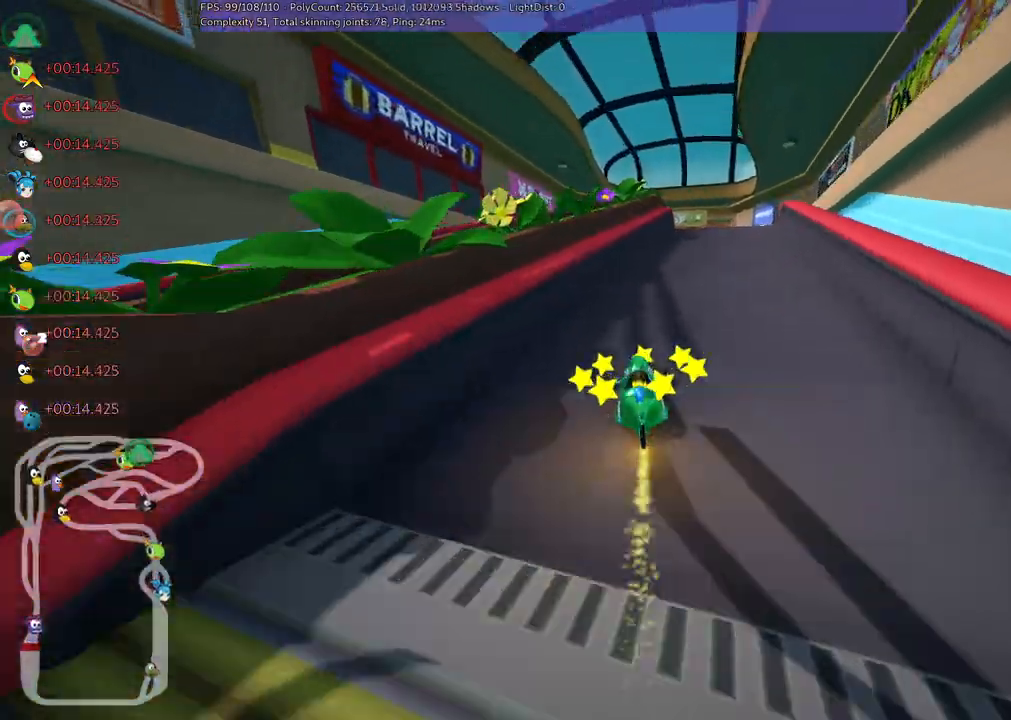
{"keys": ["up"], "events": [[67, "right", "up"], [200, "right", "down"], [400, "right", "up"]]}
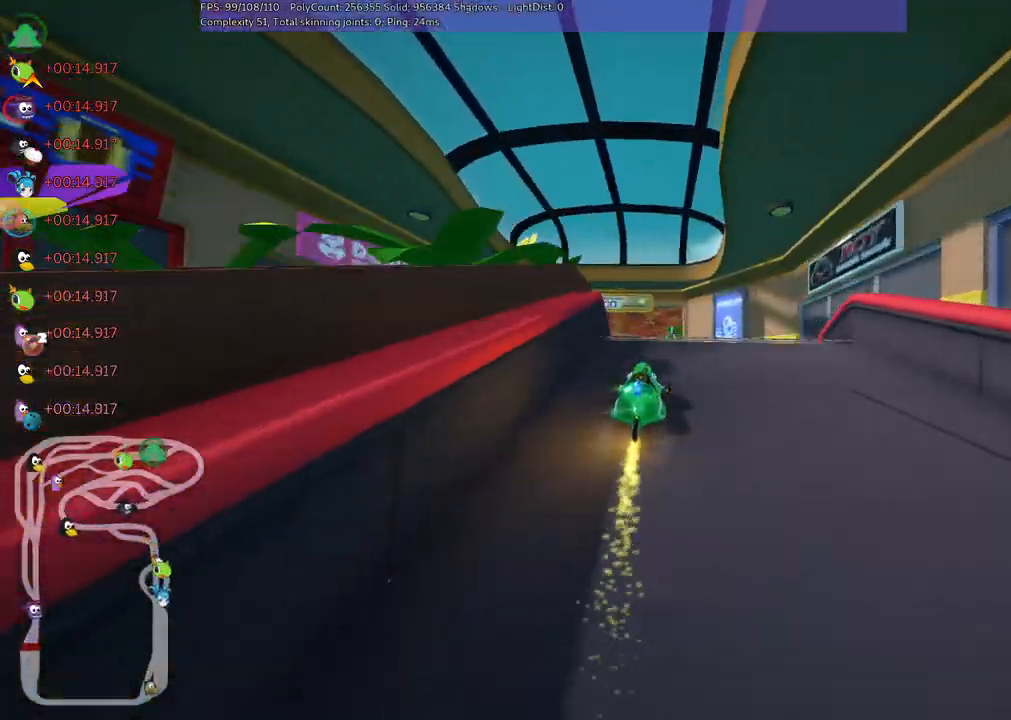
{"keys": ["left", "m"]}
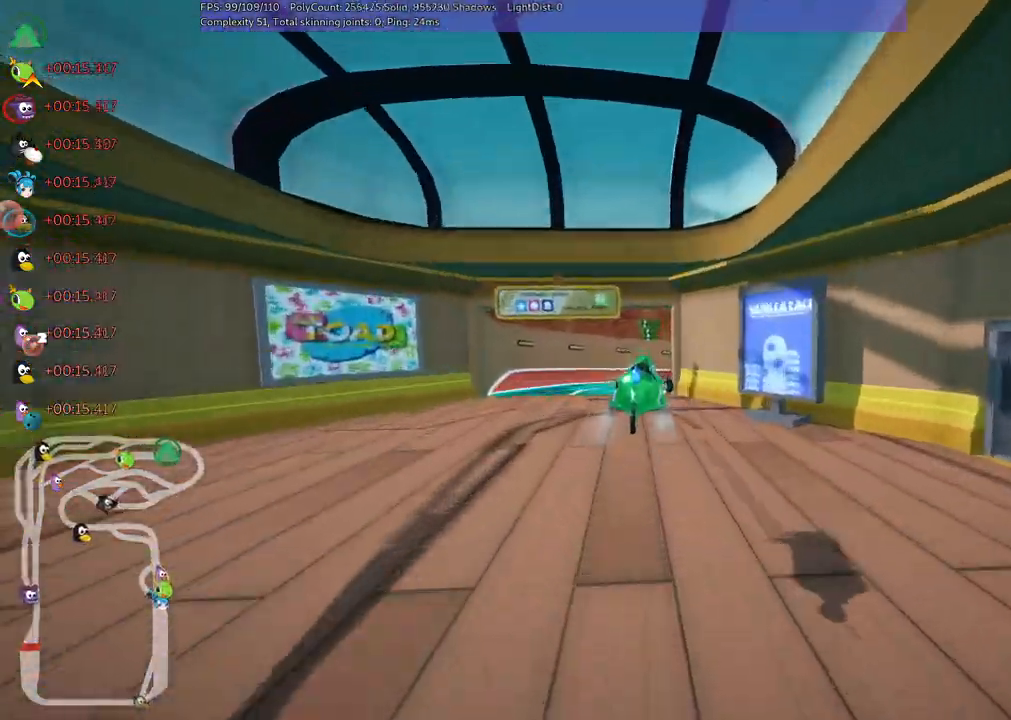
{"keys": ["left", "m", "up"], "events": [[200, "up", "down"]]}
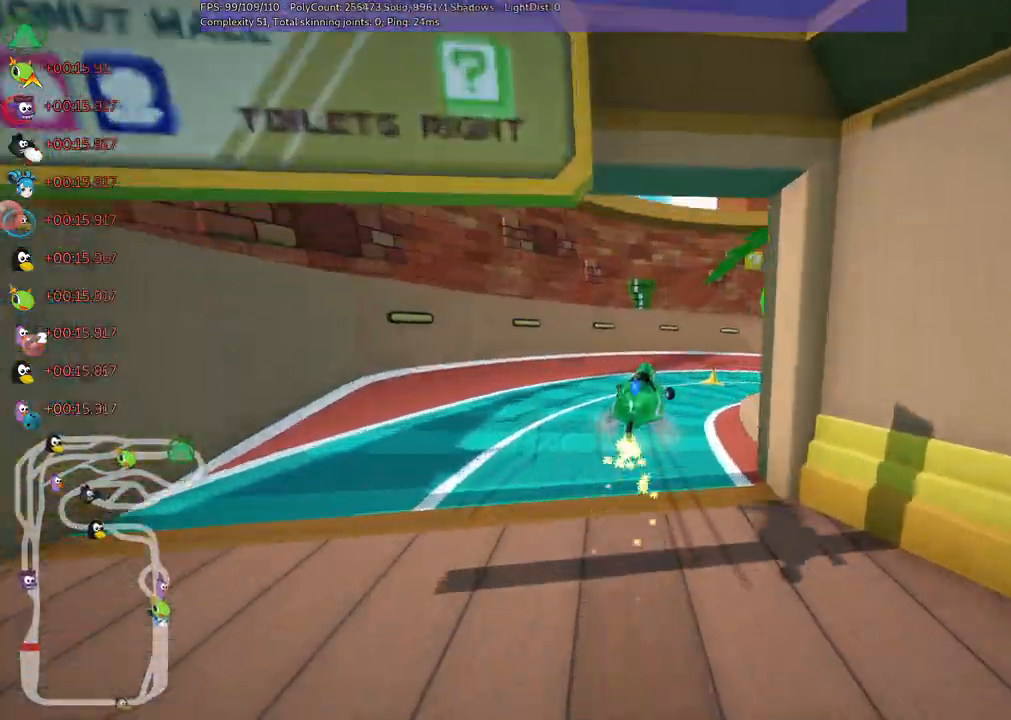
{"keys": ["right", "up"], "events": [[33, "right", "down"], [117, "left", "up"], [433, "m", "up"]]}
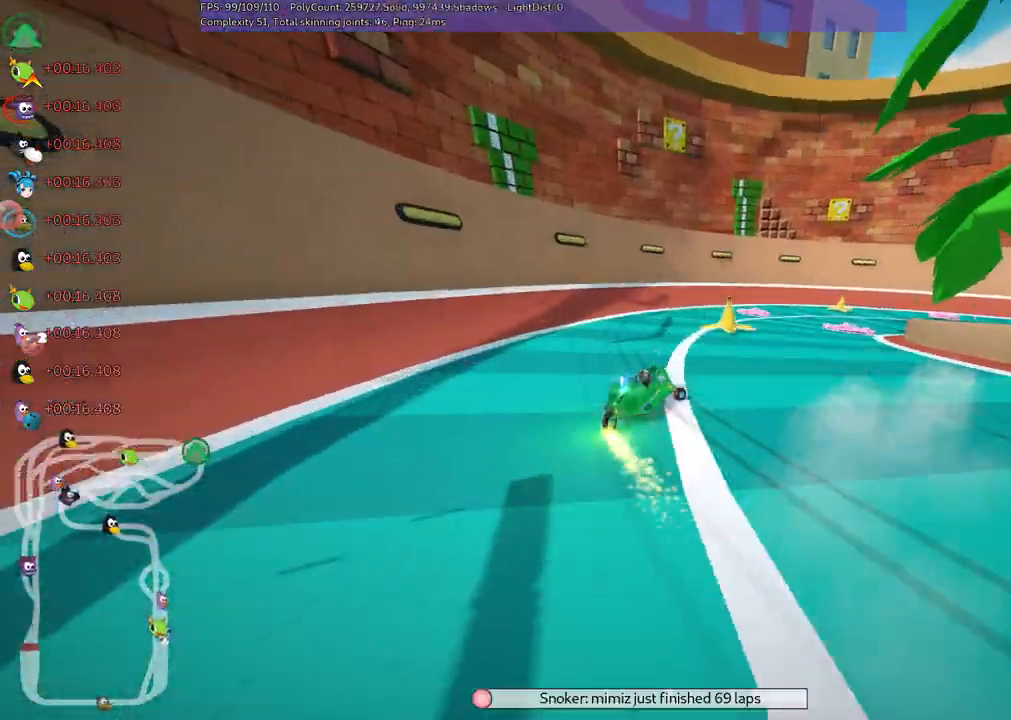
{"keys": ["up"], "events": [[133, "right", "up"], [417, "right", "down"], [467, "right", "up"]]}
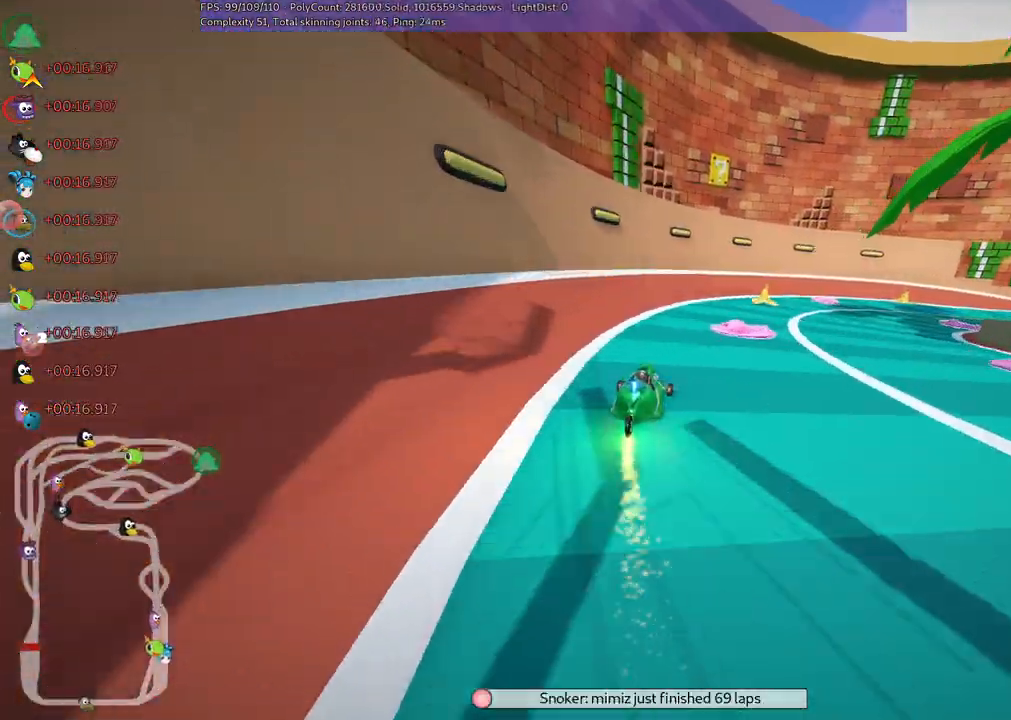
{"keys": ["right", "up"], "events": [[183, "m", "down"], [183, "right", "down"], [367, "m", "up"]]}
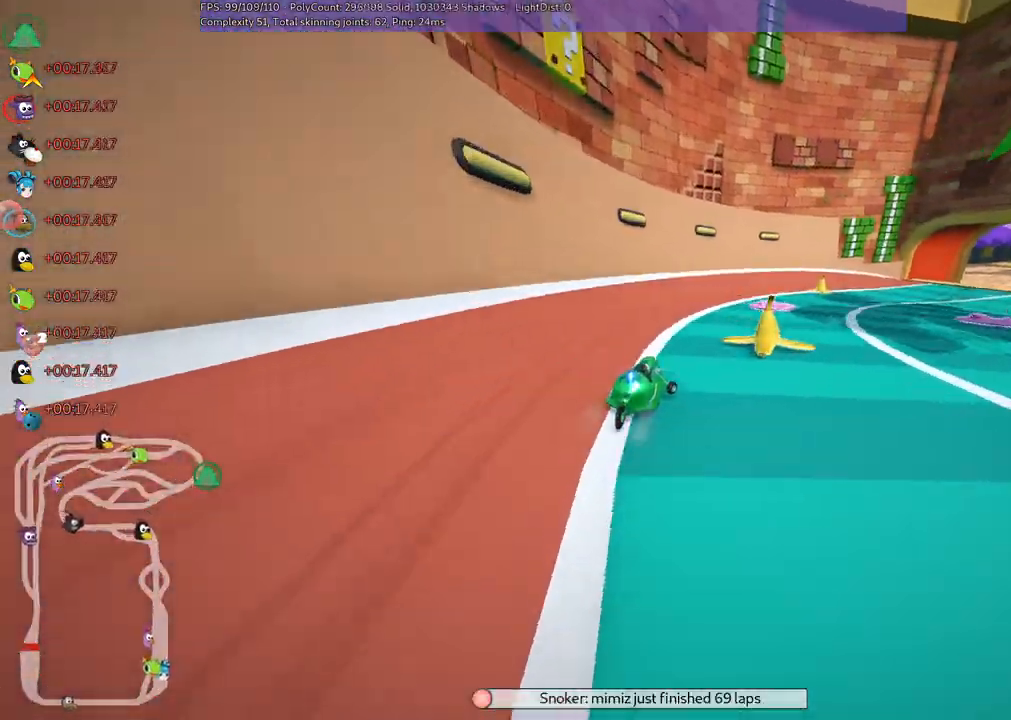
{"keys": ["m", "right", "up"], "events": [[17, "right", "up"], [383, "right", "down"], [433, "m", "down"]]}
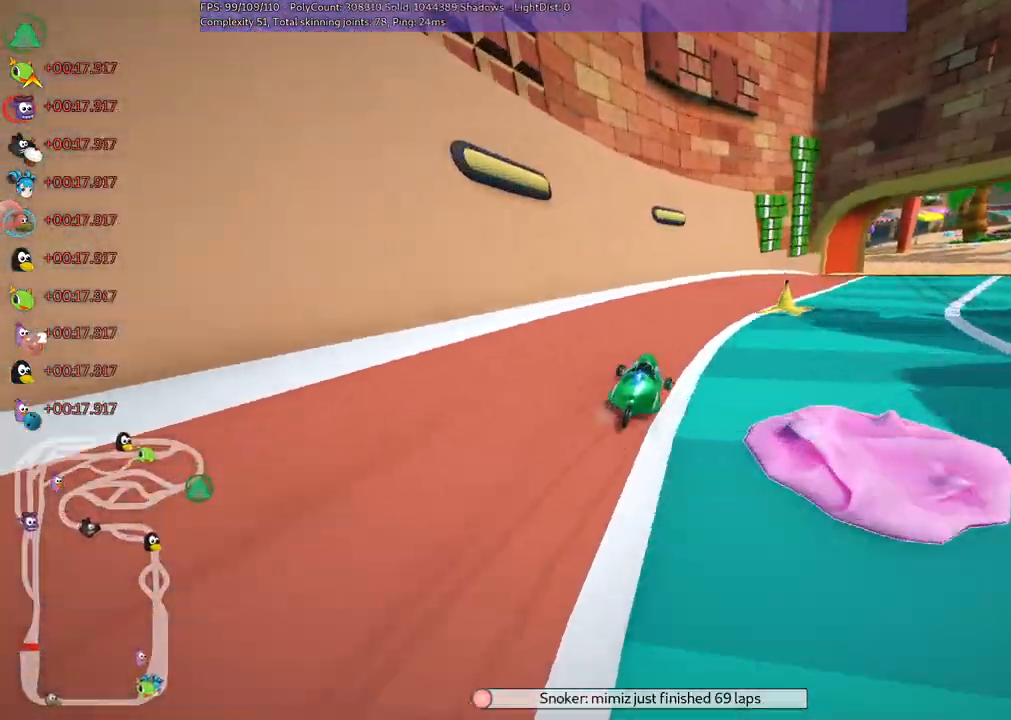
{"keys": ["right", "up"], "events": [[133, "m", "up"]]}
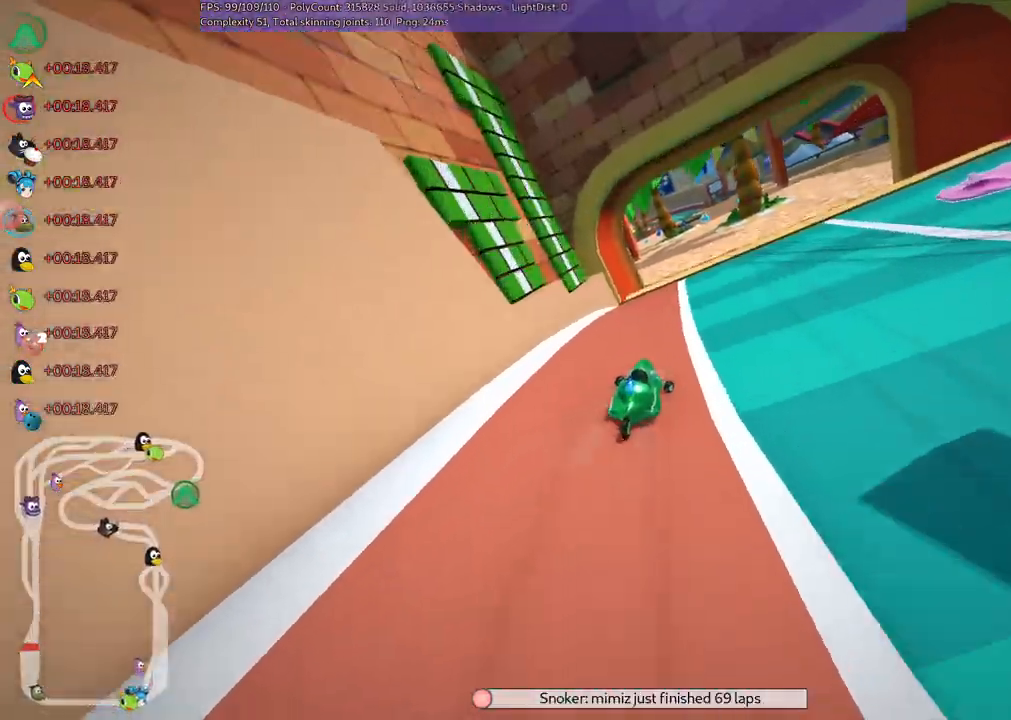
{"keys": ["up"], "events": [[467, "right", "up"]]}
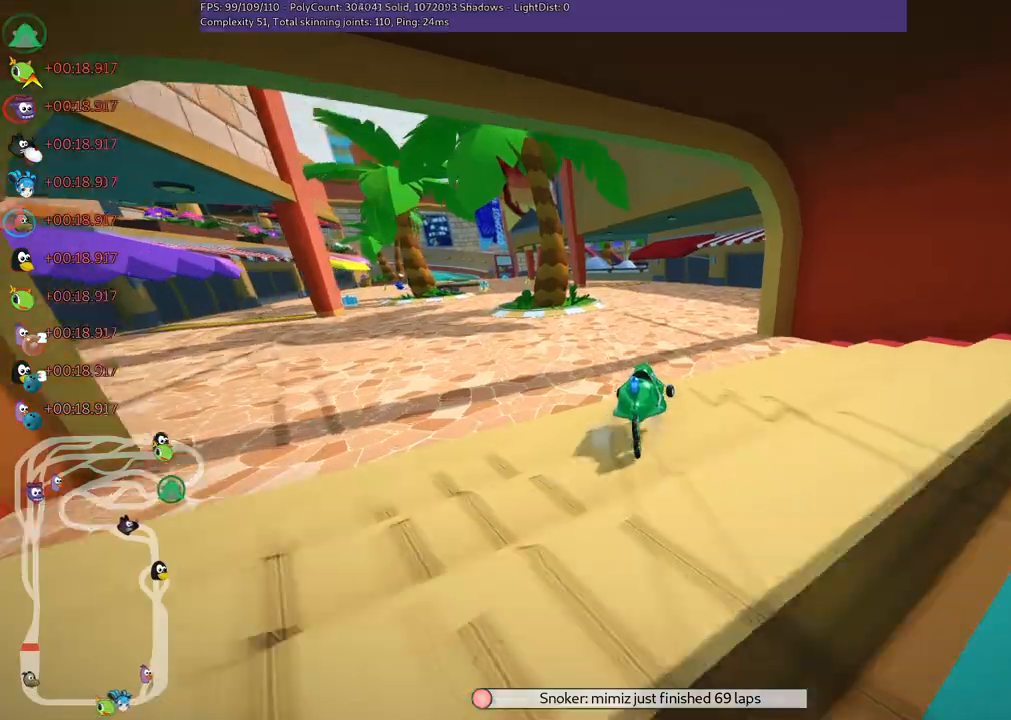
{"keys": ["m", "right", "up"], "events": [[67, "left", "down"], [117, "m", "down"], [167, "right", "down"], [200, "left", "up"]]}
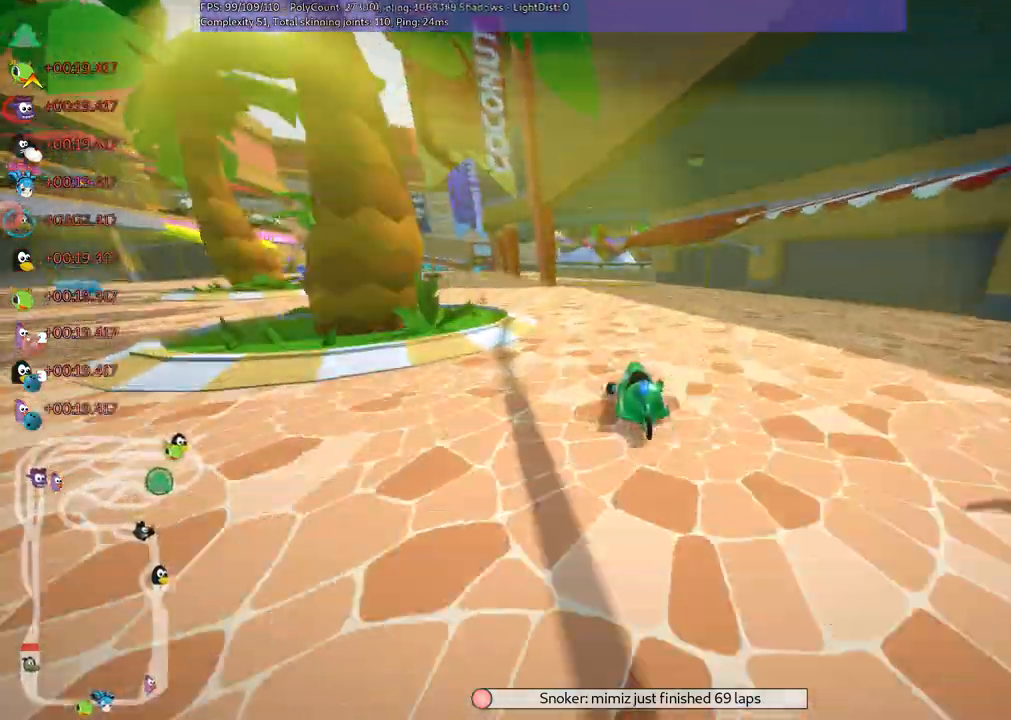
{"keys": ["left", "m", "up"]}
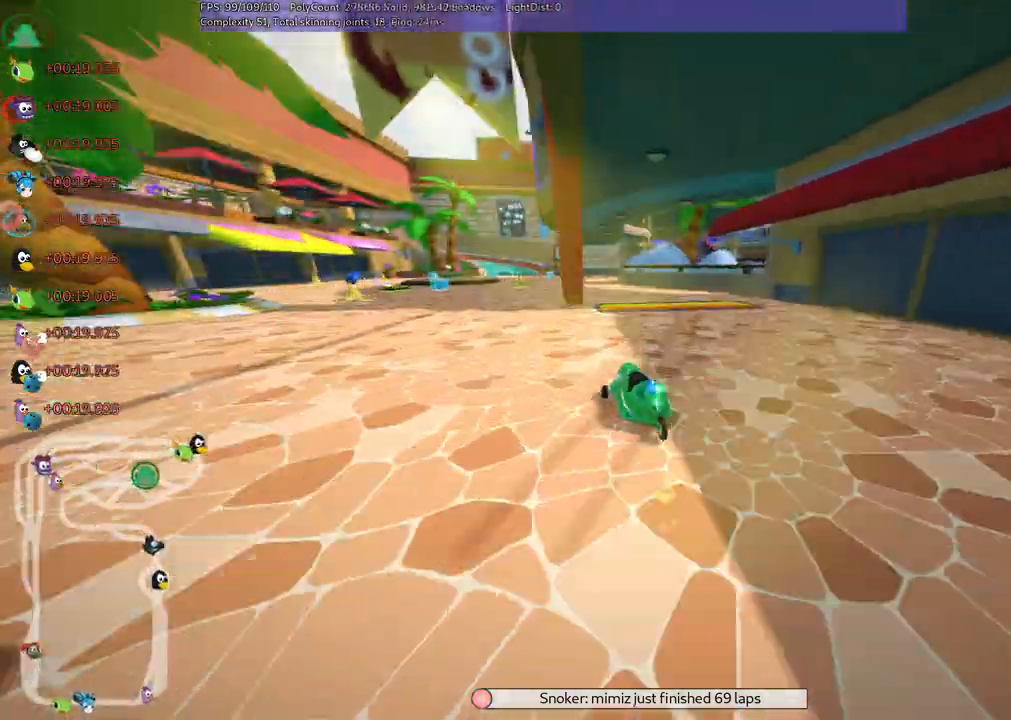
{"keys": ["up"], "events": [[100, "left", "up"], [183, "m", "up"], [283, "left", "down"], [467, "left", "up"]]}
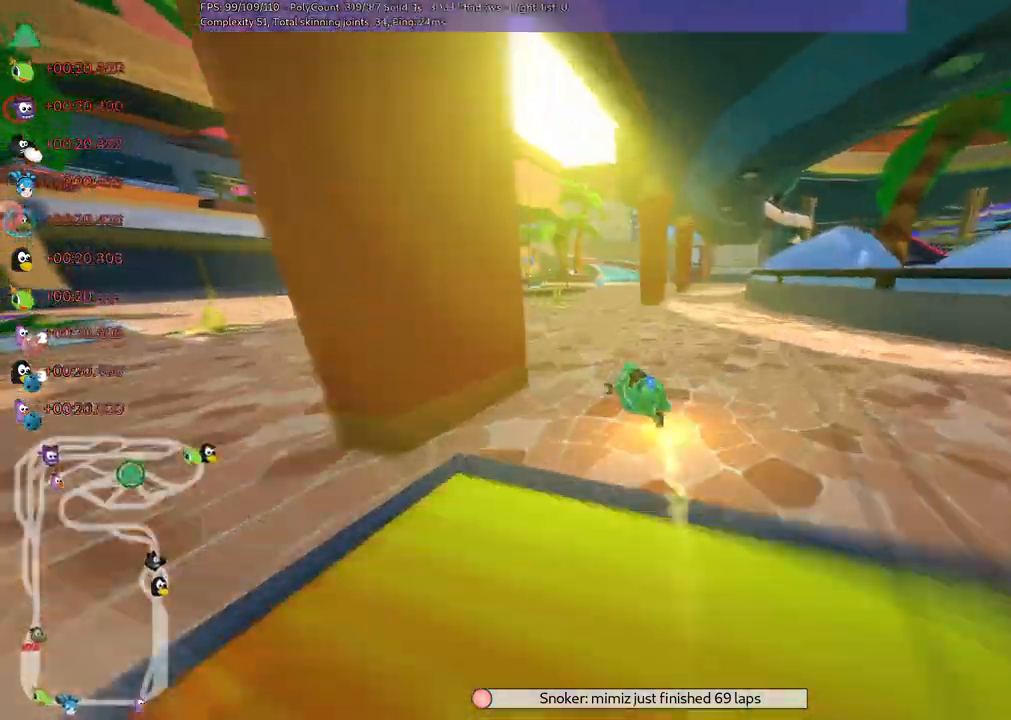
{"keys": ["right", "up"], "events": [[67, "right", "down"]]}
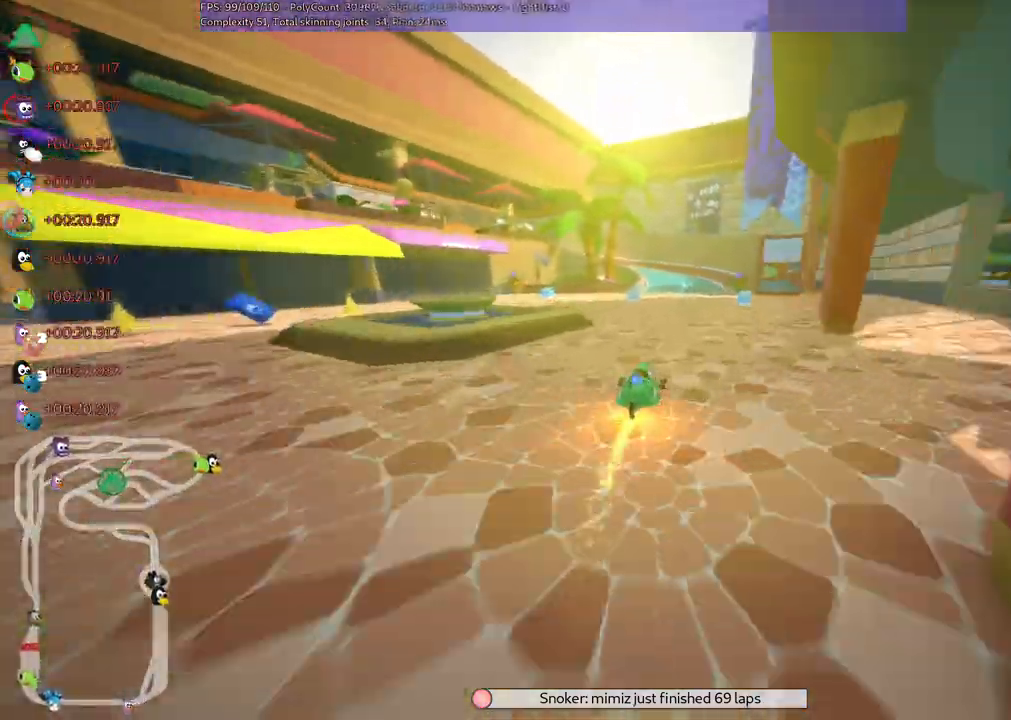
{"keys": ["m", "right", "up"], "events": [[167, "right", "up"], [217, "left", "down"], [217, "m", "down"], [450, "right", "down"], [500, "left", "up"]]}
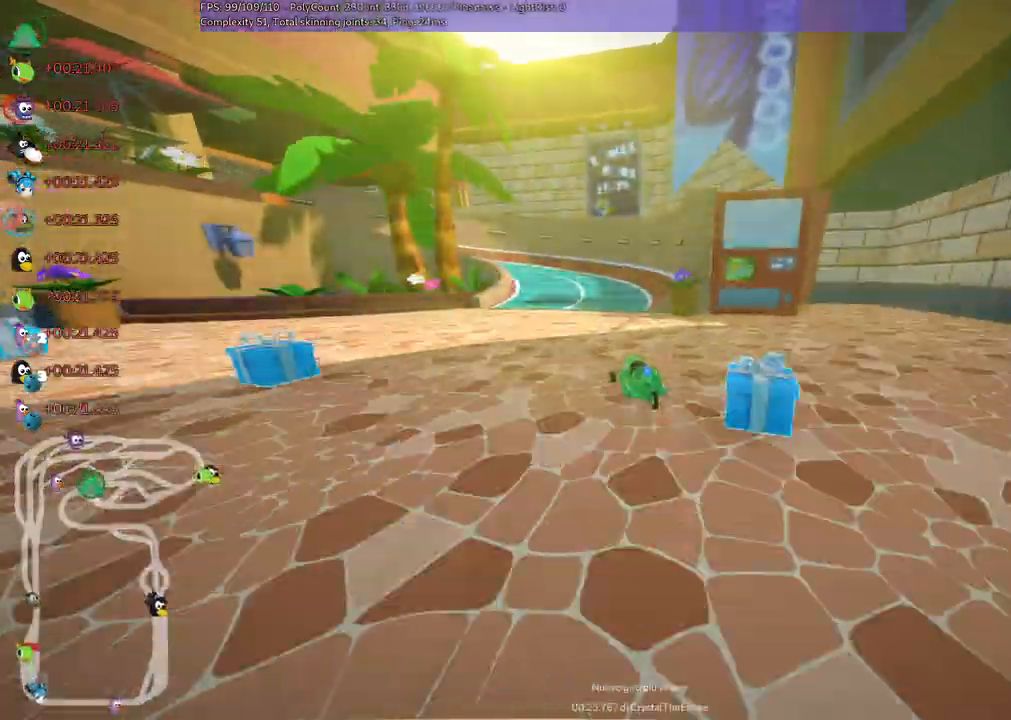
{"keys": ["left", "m", "right", "up"]}